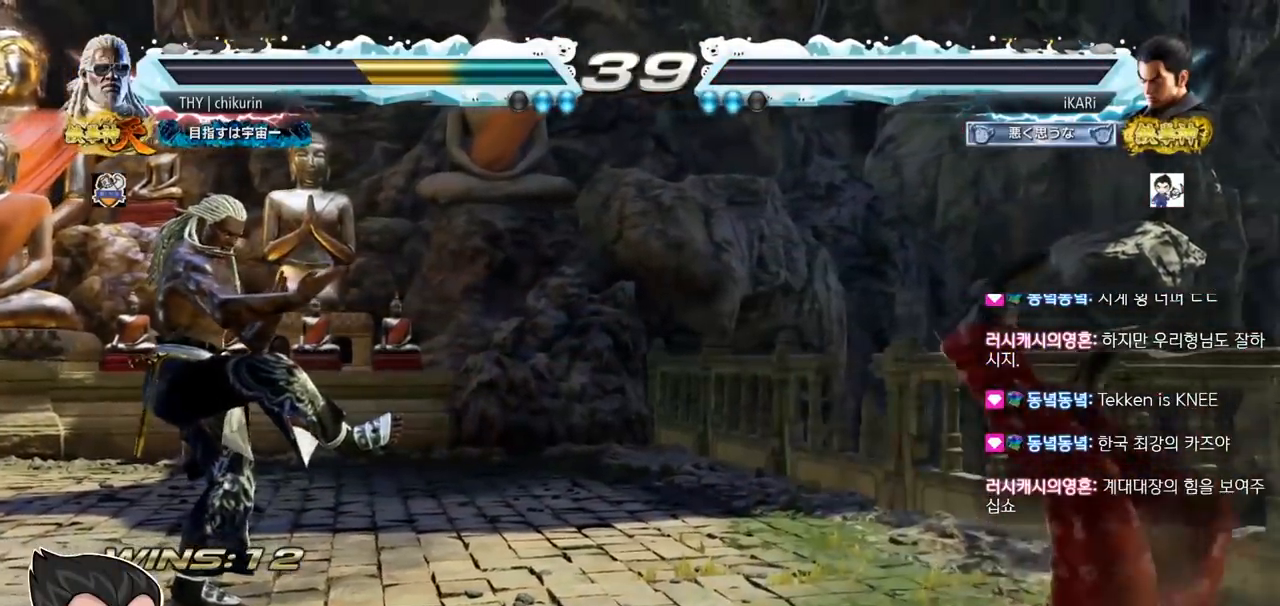
Gameplay with a controller (arcade stick); each line is a JSON object with the inputs held at the frame after it. "events" lists button and stick changes between this image and that frame as [ms after this image, input, new state], when the widget could be followed in between. Not read: L3 R3.
{"buttons": [], "left_stick": "center", "events": []}
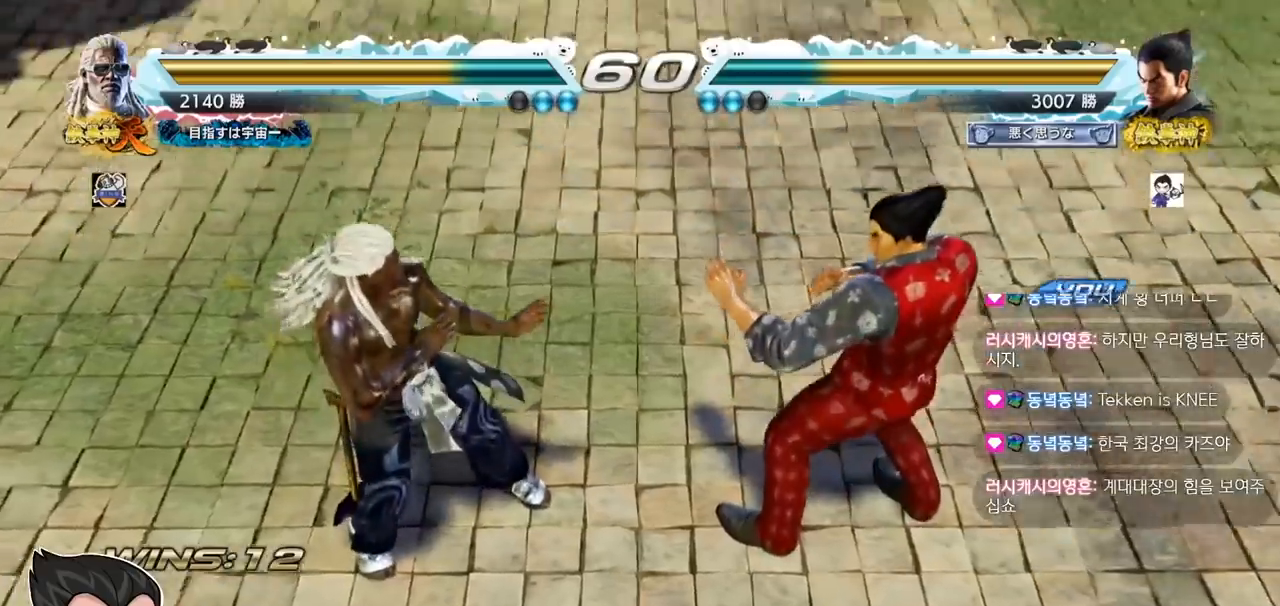
{"buttons": [], "left_stick": "center", "events": []}
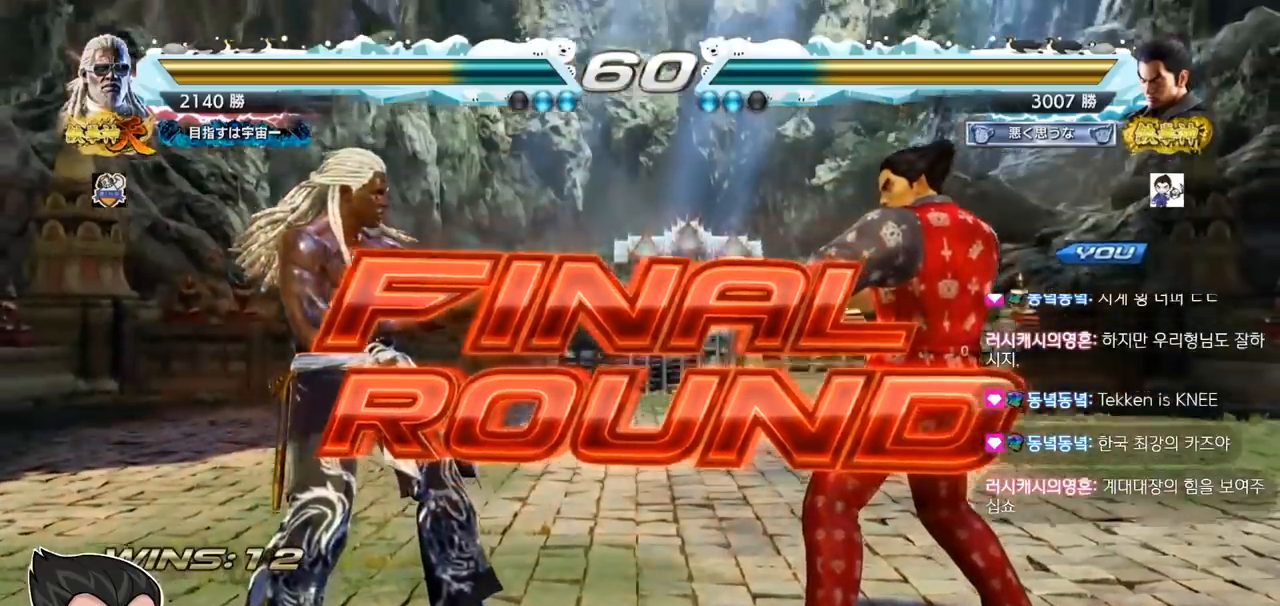
{"buttons": [], "left_stick": "center", "events": []}
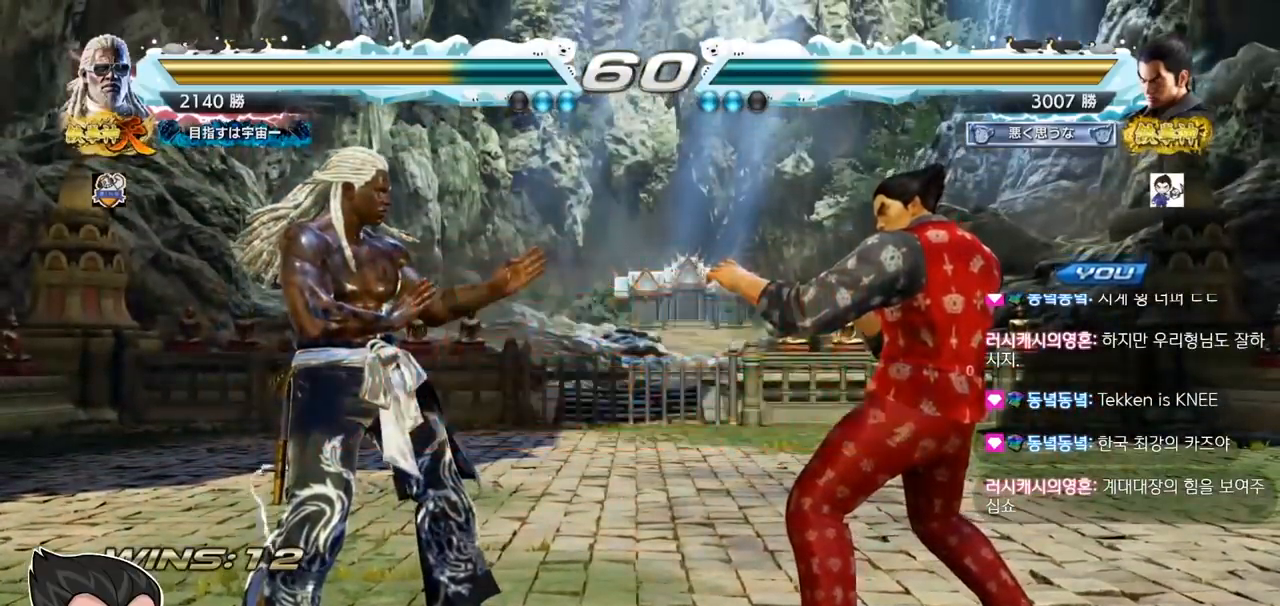
{"buttons": [], "left_stick": "center", "events": []}
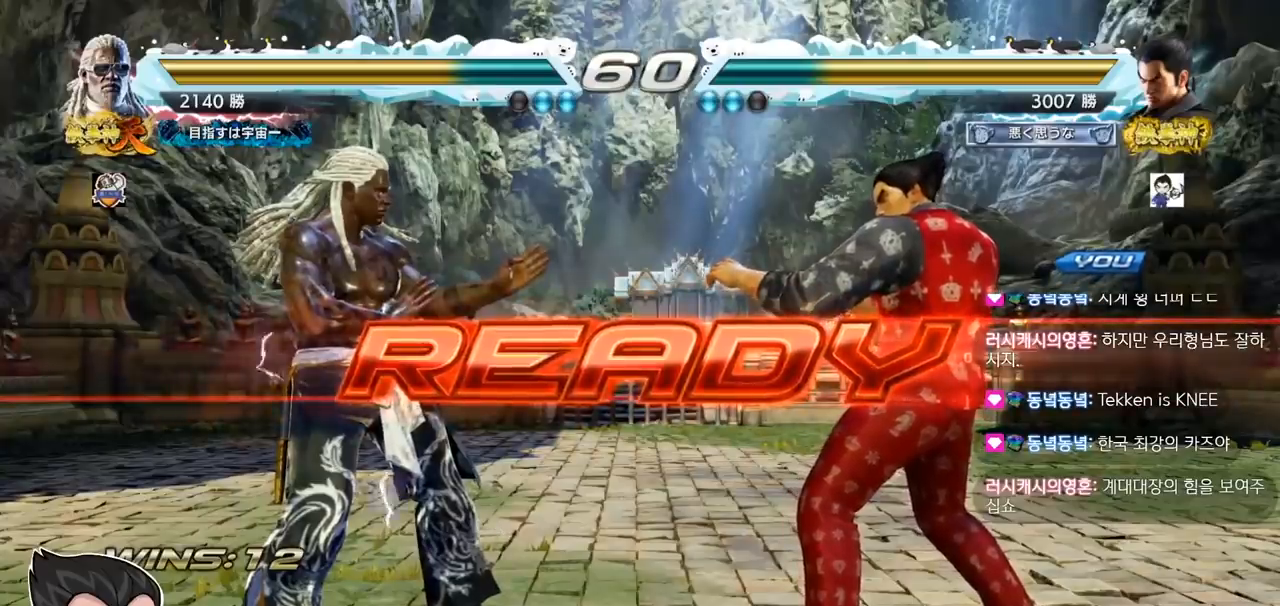
{"buttons": ["SQUARE", "TRIANGLE"], "left_stick": "center", "events": [[84, "SQUARE", "down"], [84, "TRIANGLE", "down"], [134, "TRIANGLE", "up"], [184, "SQUARE", "up"], [251, "SQUARE", "down"], [251, "TRIANGLE", "down"], [367, "SQUARE", "up"], [367, "TRIANGLE", "up"], [451, "SQUARE", "down"], [451, "TRIANGLE", "down"]]}
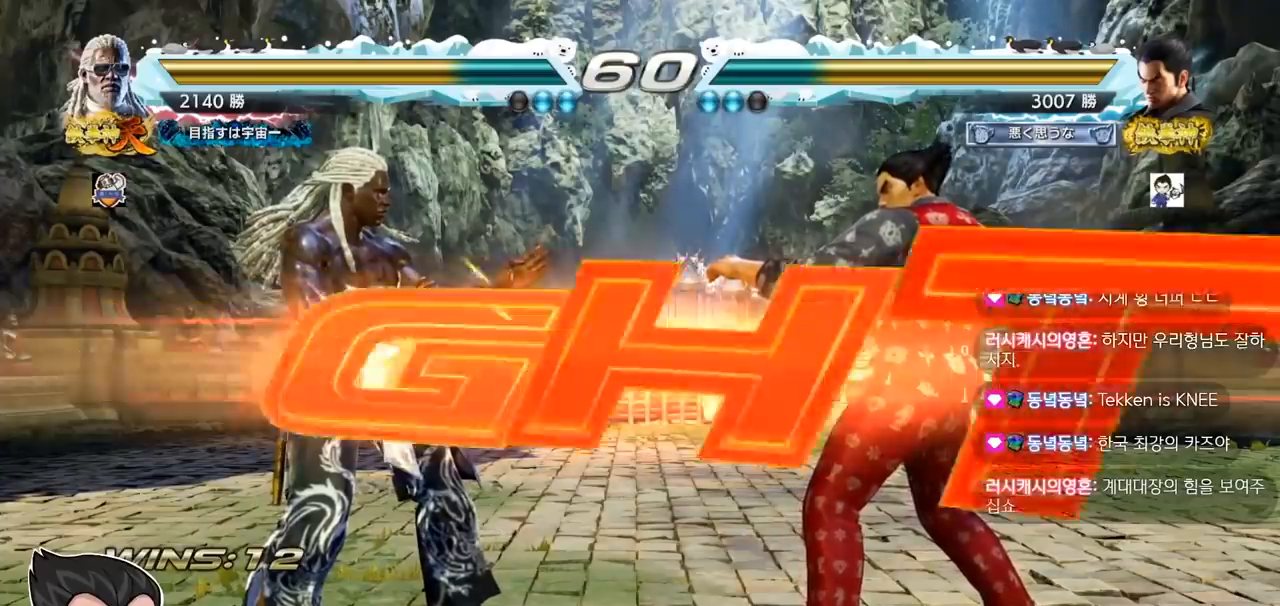
{"buttons": ["TRIANGLE"], "left_stick": "down", "events": [[83, "SQUARE", "up"], [100, "TRIANGLE", "up"], [117, "TRIANGLE", "down"], [133, "SQUARE", "down"], [300, "SQUARE", "up"], [467, "left_stick", "down"]]}
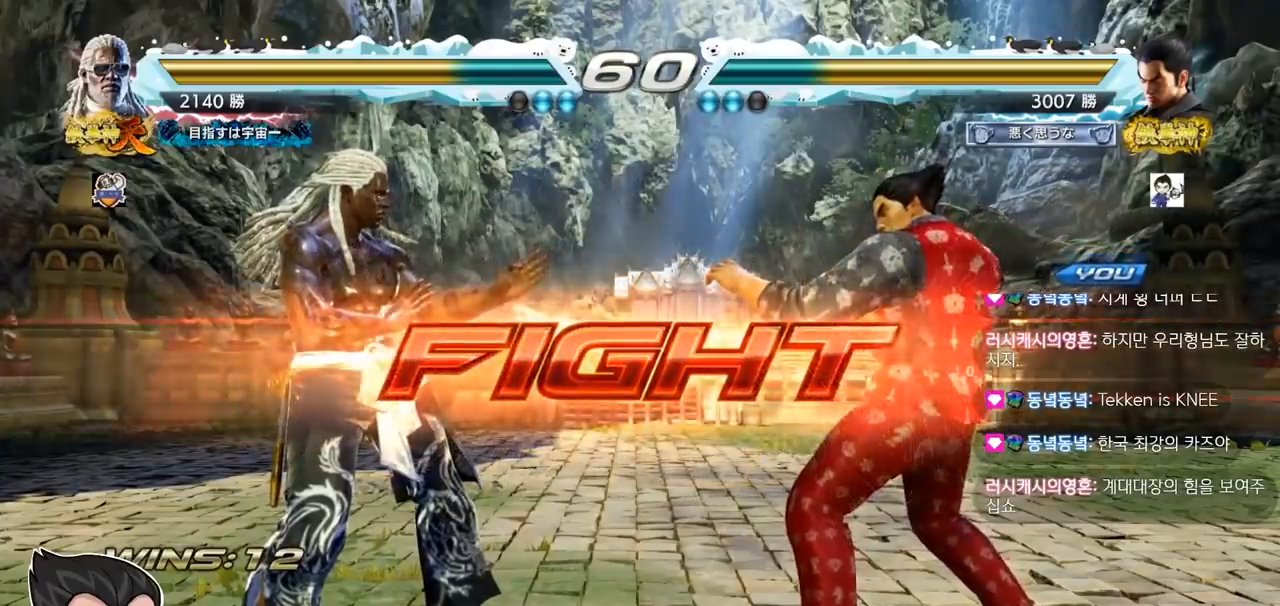
{"buttons": [], "left_stick": "center", "events": [[84, "SQUARE", "down"], [134, "SQUARE", "up"], [134, "TRIANGLE", "up"], [184, "TRIANGLE", "down"], [201, "left_stick", "center"], [234, "TRIANGLE", "up"]]}
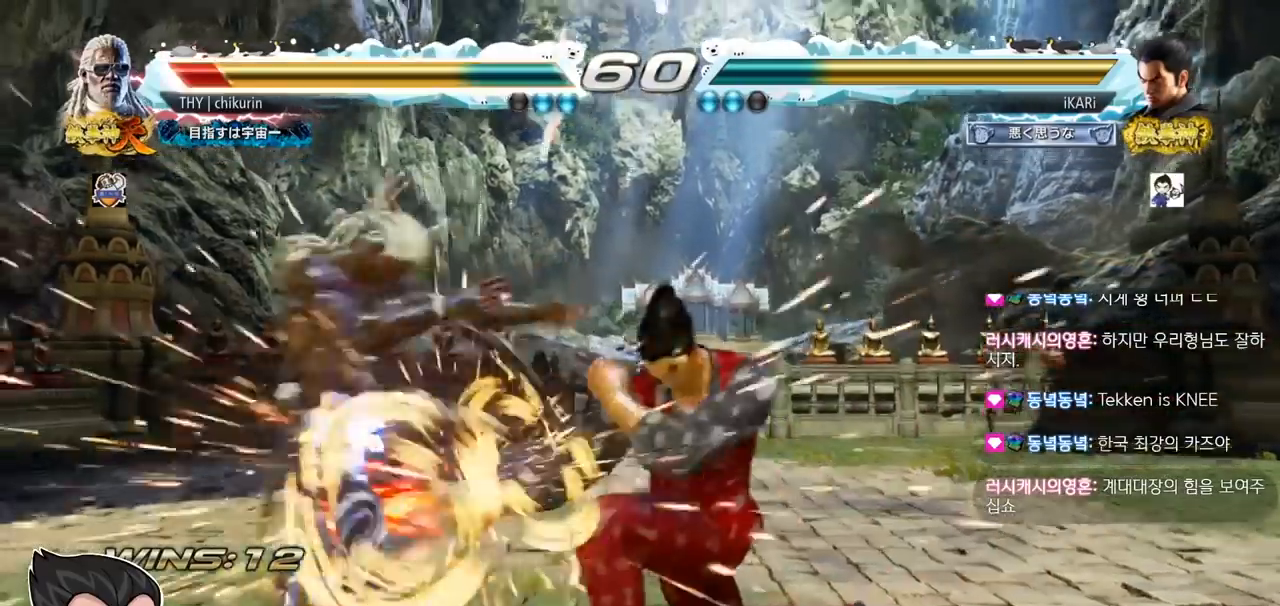
{"buttons": [], "left_stick": "center", "events": [[417, "left_stick", "right"], [467, "left_stick", "center"]]}
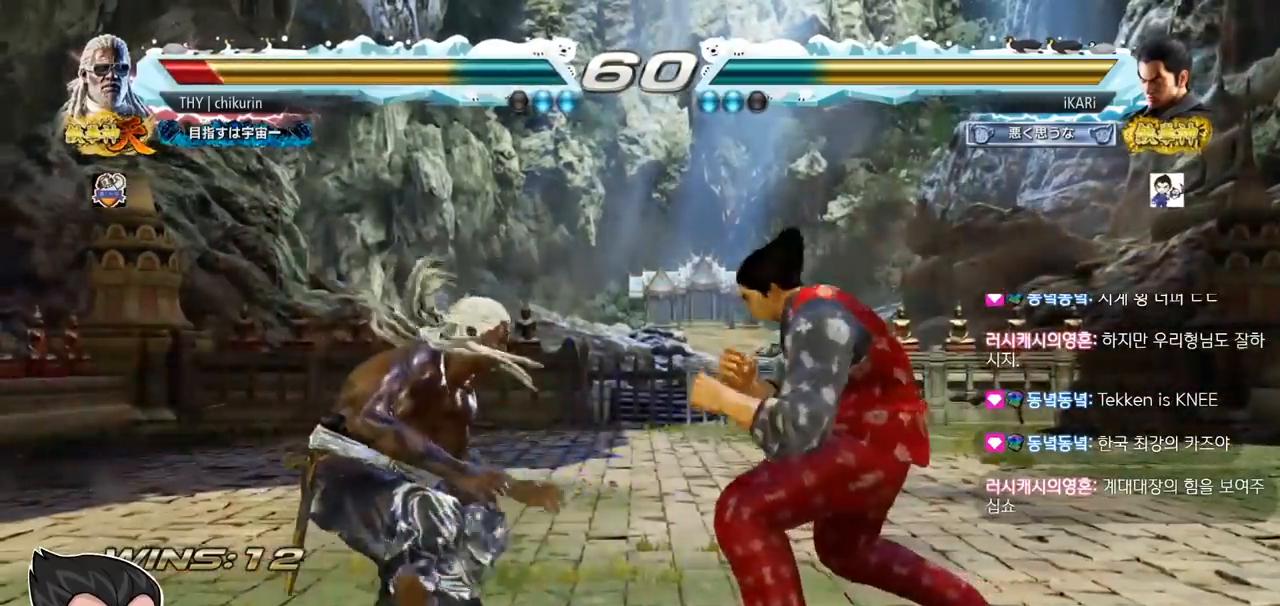
{"buttons": [], "left_stick": "center", "events": [[101, "left_stick", "right"], [217, "left_stick", "center"], [267, "left_stick", "down"], [317, "left_stick", "center"], [451, "left_stick", "right"], [501, "left_stick", "center"]]}
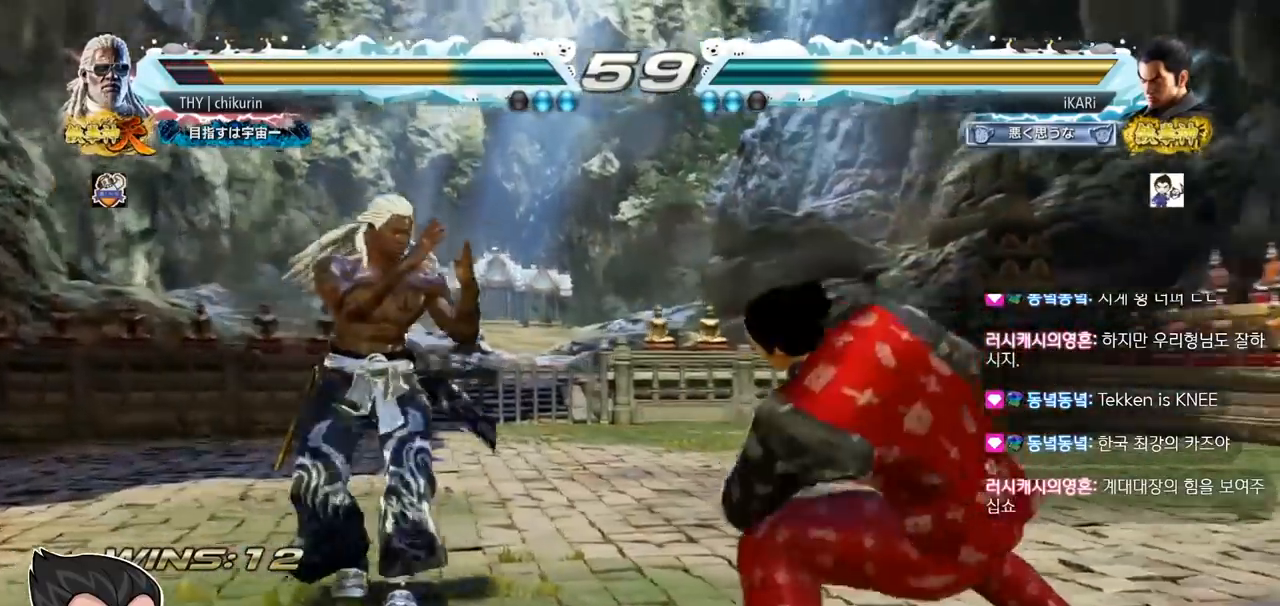
{"buttons": [], "left_stick": "center", "events": [[67, "left_stick", "right"], [200, "left_stick", "down"], [250, "left_stick", "center"], [384, "left_stick", "left"], [434, "left_stick", "center"]]}
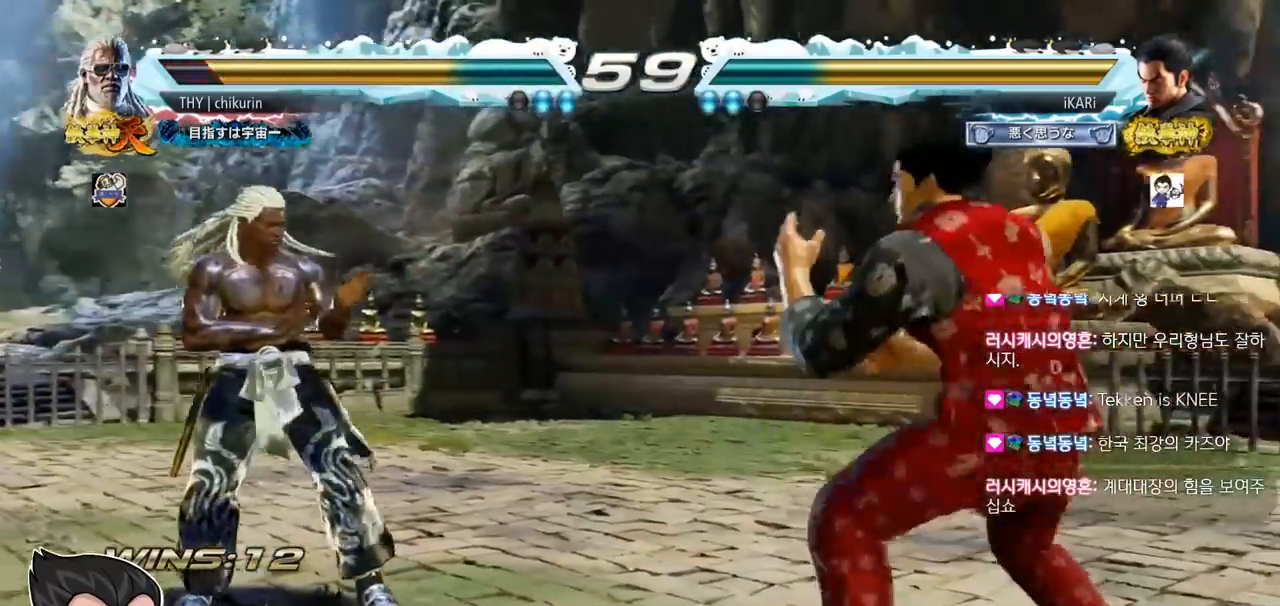
{"buttons": [], "left_stick": "center", "events": [[17, "left_stick", "left"], [234, "left_stick", "down"], [484, "left_stick", "center"]]}
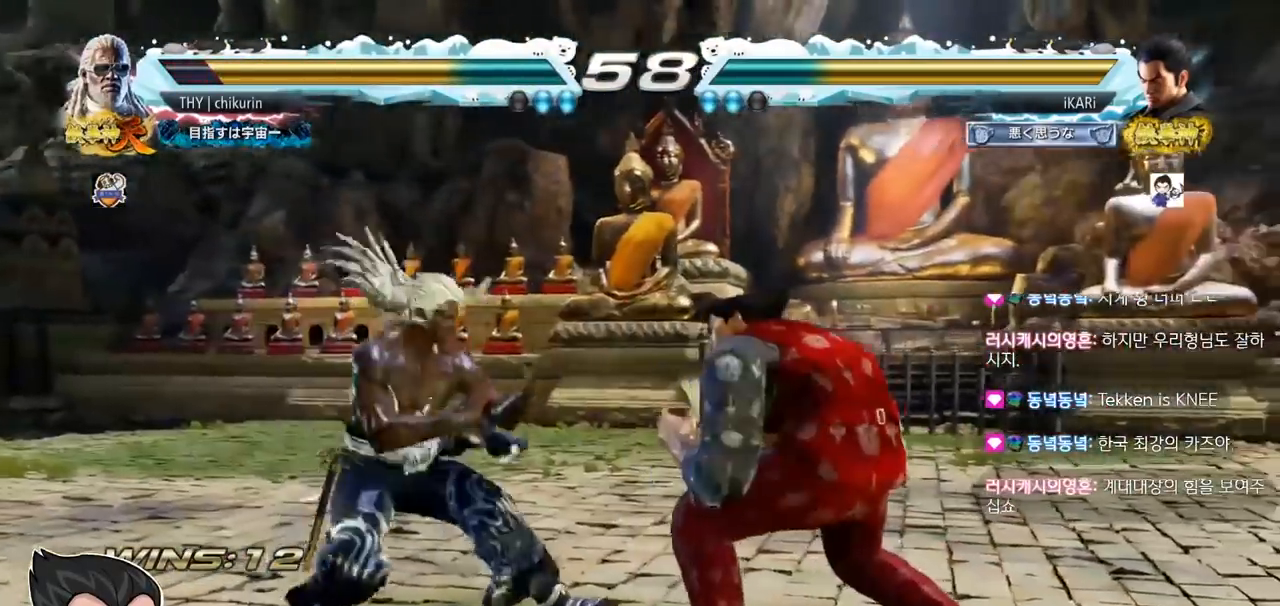
{"buttons": [], "left_stick": "center", "events": [[17, "left_stick", "right"], [67, "left_stick", "center"], [133, "left_stick", "right"], [400, "left_stick", "center"]]}
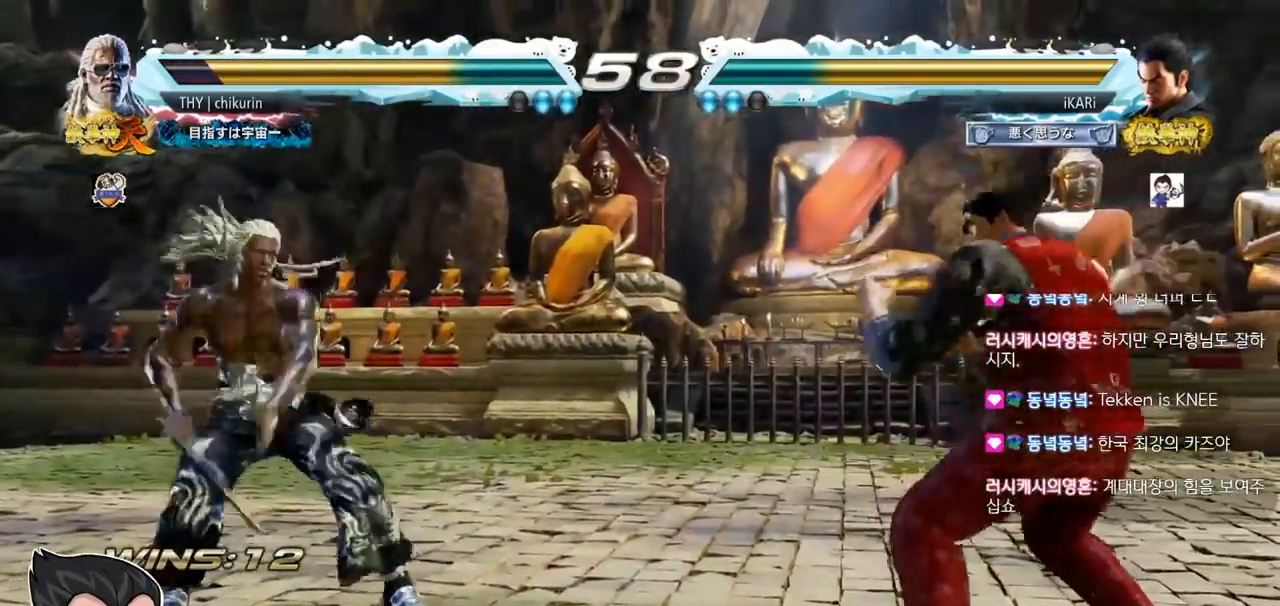
{"buttons": [], "left_stick": "right", "events": [[134, "left_stick", "right"], [351, "left_stick", "center"], [451, "left_stick", "right"]]}
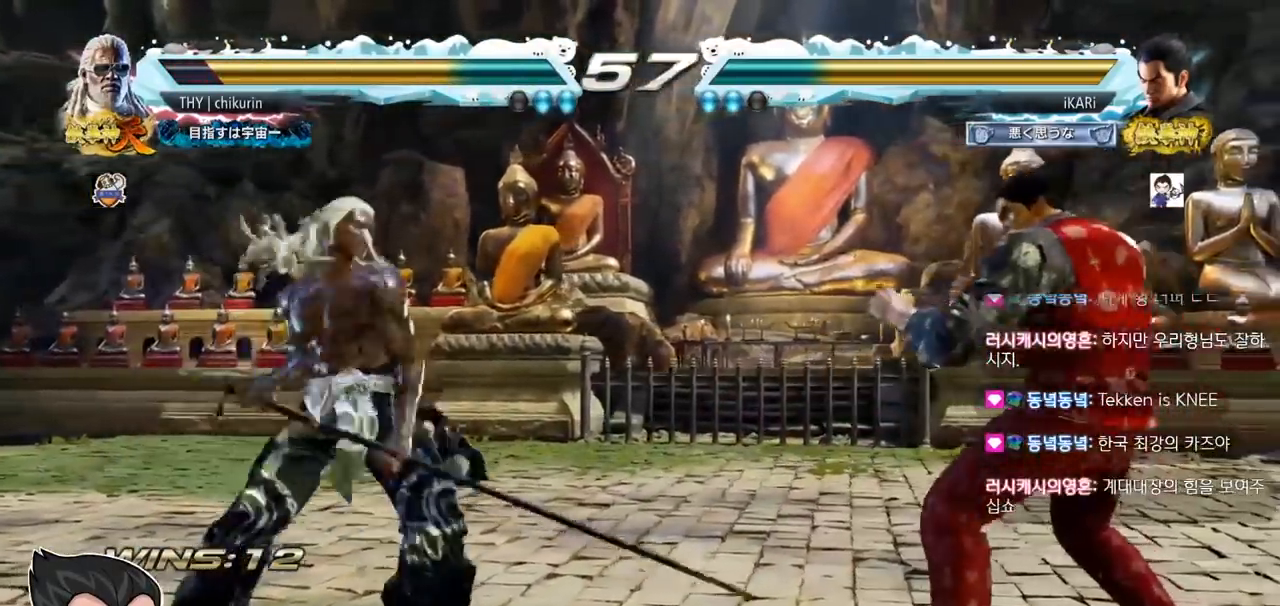
{"buttons": [], "left_stick": "right", "events": [[67, "left_stick", "center"], [133, "left_stick", "right"], [183, "left_stick", "center"], [250, "left_stick", "right"]]}
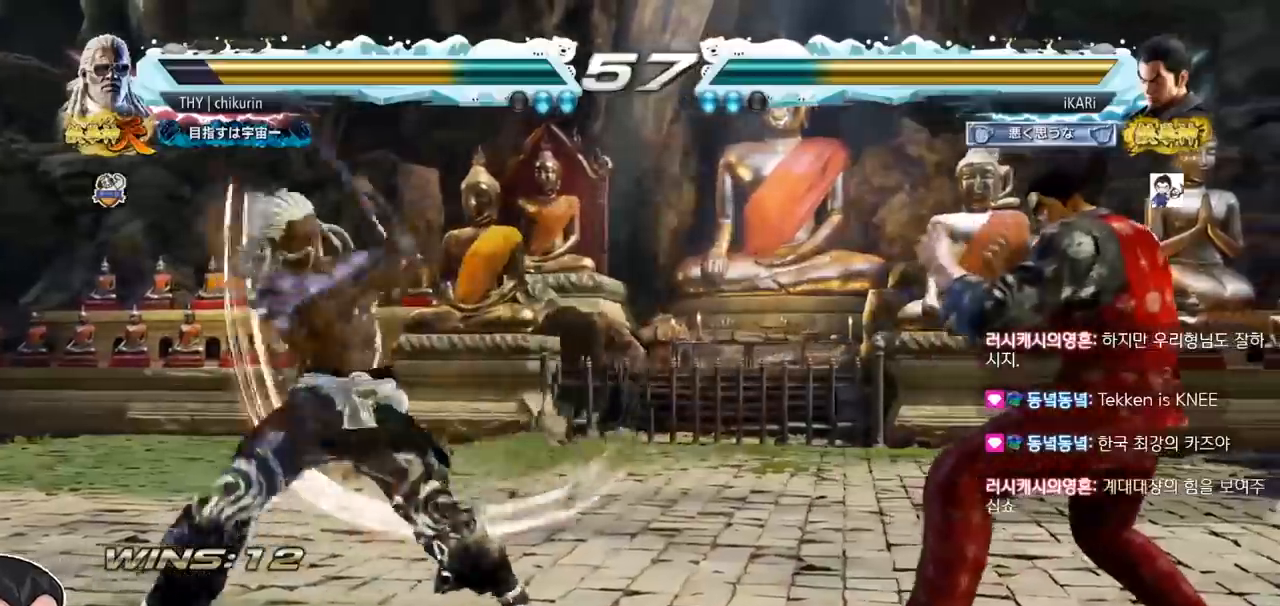
{"buttons": ["TRIANGLE"], "left_stick": "center", "events": [[217, "left_stick", "center"], [334, "left_stick", "down"], [417, "left_stick", "center"], [434, "TRIANGLE", "down"]]}
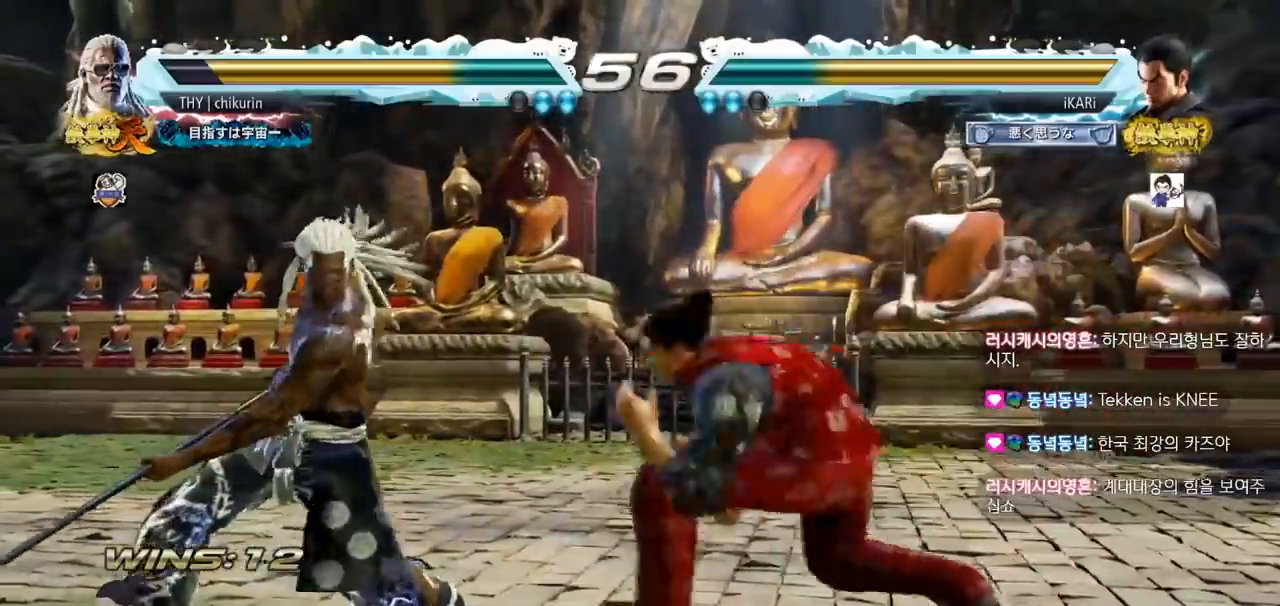
{"buttons": [], "left_stick": "center", "events": [[117, "TRIANGLE", "up"]]}
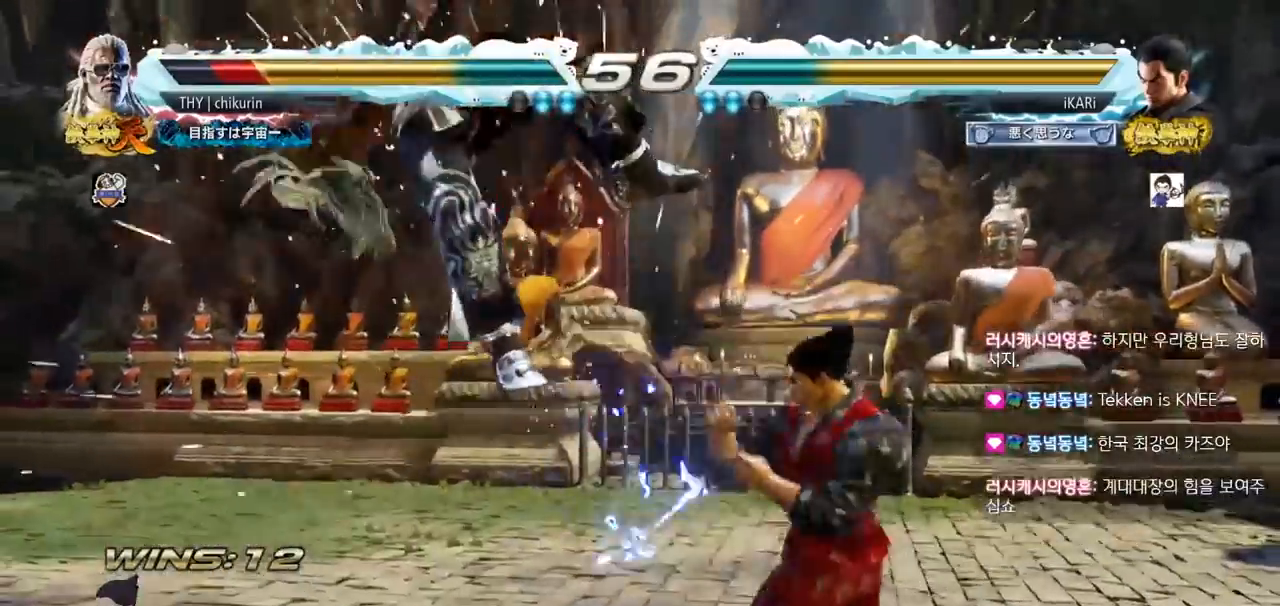
{"buttons": [], "left_stick": "center", "events": [[50, "left_stick", "left"], [101, "left_stick", "center"], [167, "CROSS", "down"], [217, "CROSS", "up"], [418, "CIRCLE", "down"], [468, "CIRCLE", "up"]]}
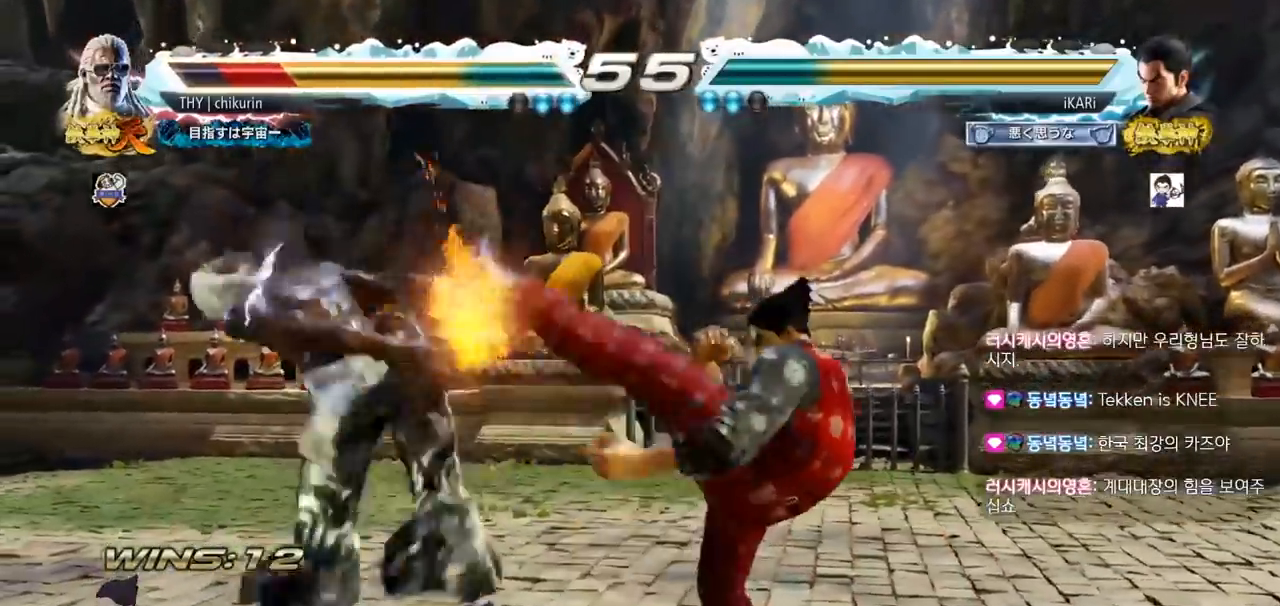
{"buttons": [], "left_stick": "center", "events": [[17, "CIRCLE", "down"], [50, "CIRCLE", "up"], [117, "CIRCLE", "down"], [167, "CIRCLE", "up"], [250, "TRIANGLE", "down"], [300, "TRIANGLE", "up"], [334, "TRIANGLE", "down"], [384, "TRIANGLE", "up"], [434, "TRIANGLE", "down"], [484, "TRIANGLE", "up"]]}
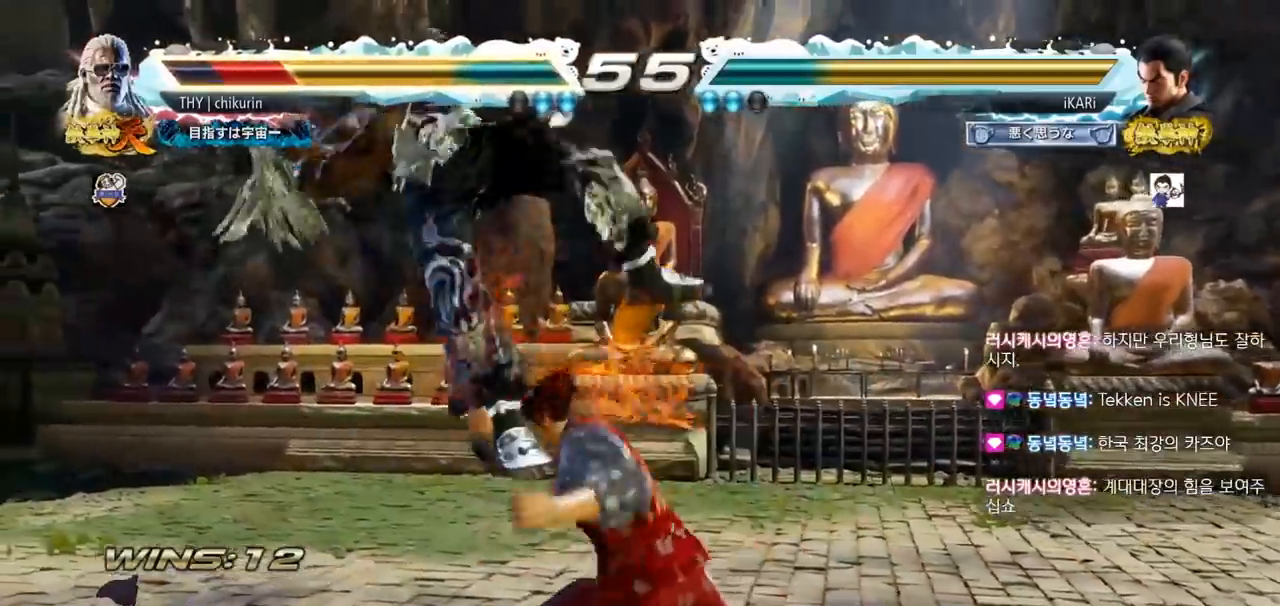
{"buttons": [], "left_stick": "center", "events": [[34, "TRIANGLE", "down"], [117, "TRIANGLE", "up"]]}
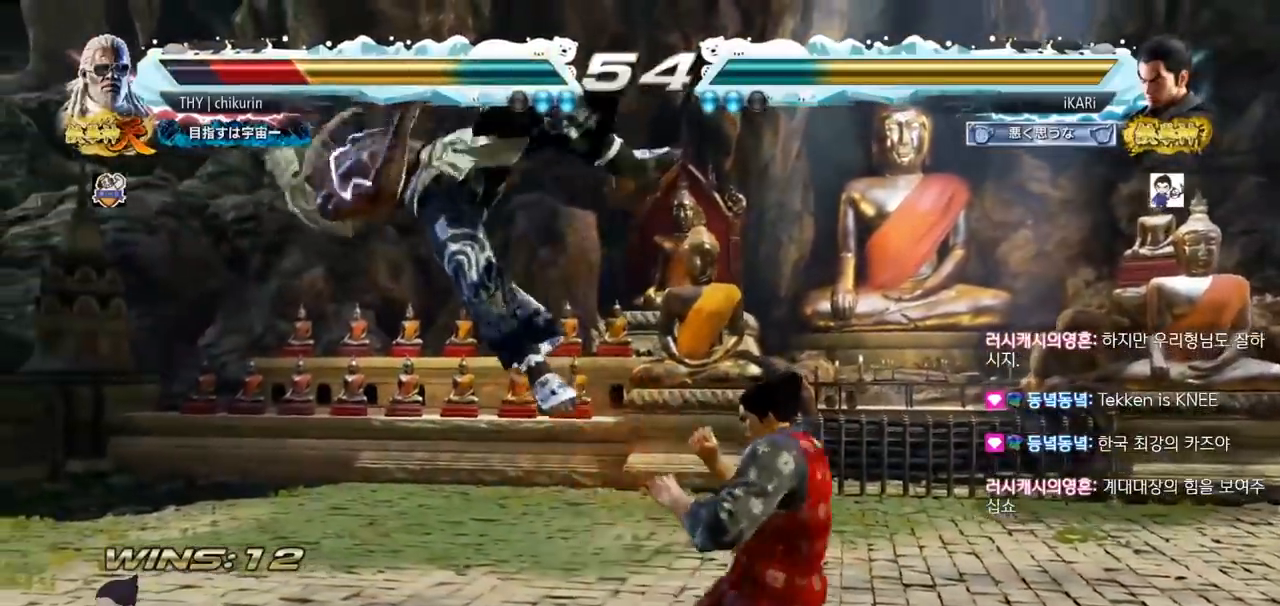
{"buttons": [], "left_stick": "center", "events": [[17, "left_stick", "left"], [67, "left_stick", "center"], [100, "SQUARE", "down"], [167, "SQUARE", "up"]]}
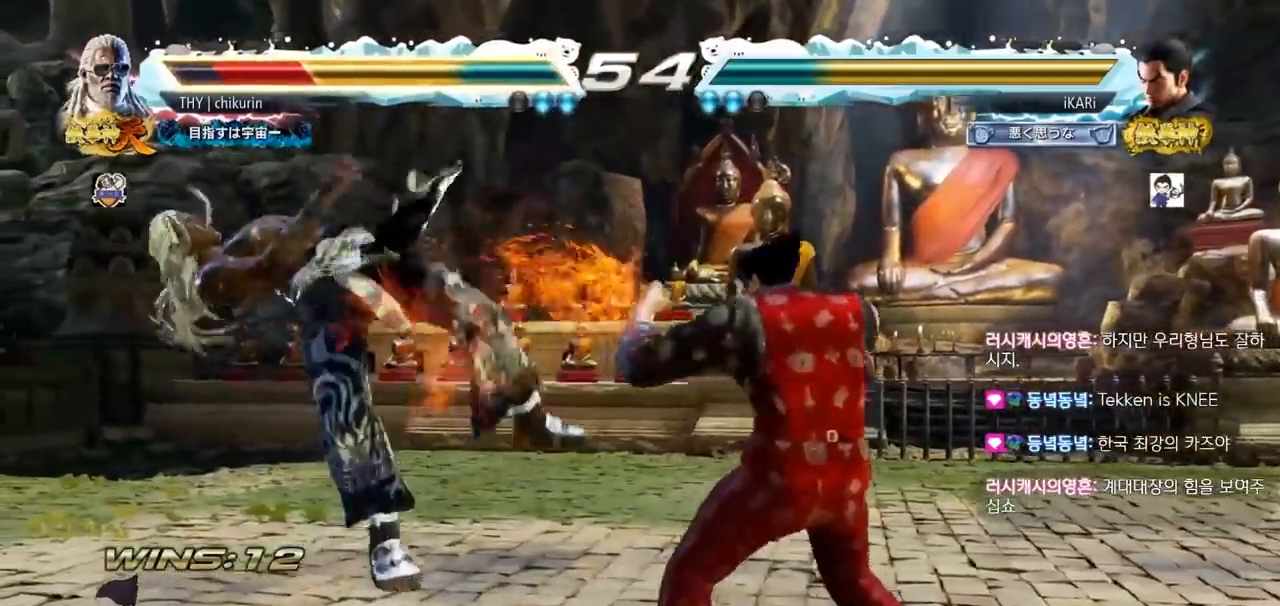
{"buttons": [], "left_stick": "right", "events": [[67, "left_stick", "left"], [117, "left_stick", "center"], [167, "left_stick", "right"], [184, "TRIANGLE", "down"], [251, "TRIANGLE", "up"], [351, "SQUARE", "down"], [401, "SQUARE", "up"], [451, "SQUARE", "down"], [501, "SQUARE", "up"]]}
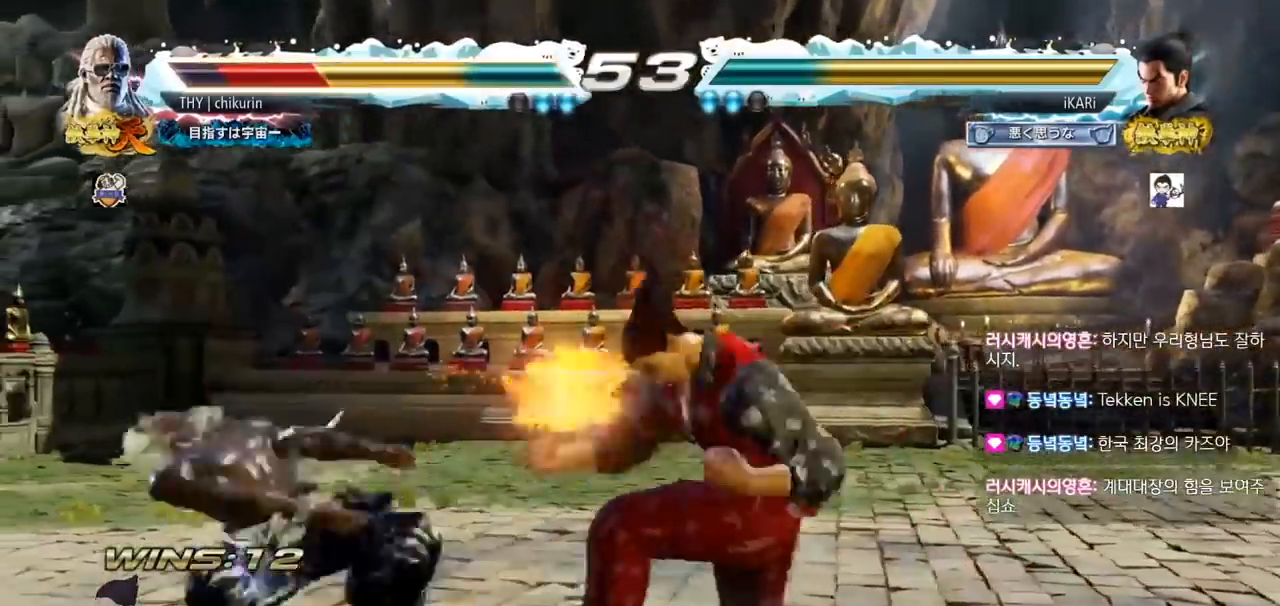
{"buttons": ["TRIANGLE"], "left_stick": "right", "events": [[50, "SQUARE", "down"], [100, "TRIANGLE", "down"], [133, "SQUARE", "up"], [150, "TRIANGLE", "up"], [200, "TRIANGLE", "down"], [250, "TRIANGLE", "up"], [300, "TRIANGLE", "down"], [350, "TRIANGLE", "up"], [400, "TRIANGLE", "down"], [450, "TRIANGLE", "up"], [500, "TRIANGLE", "down"]]}
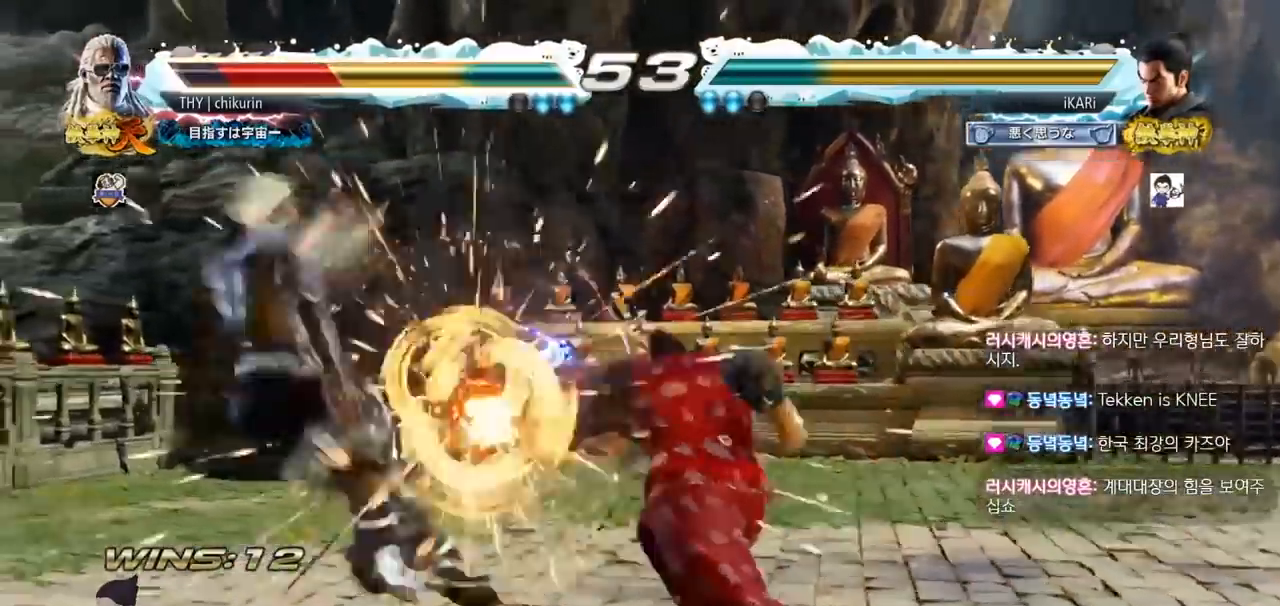
{"buttons": [], "left_stick": "down", "events": [[84, "left_stick", "center"], [101, "TRIANGLE", "up"], [468, "left_stick", "down"]]}
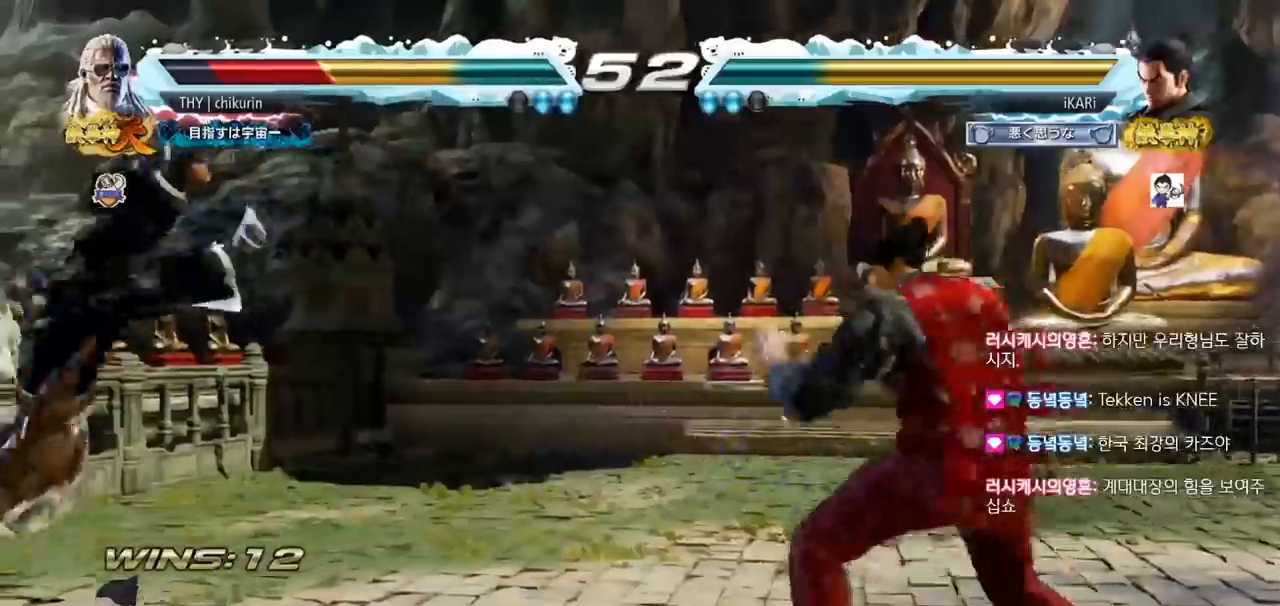
{"buttons": [], "left_stick": "down-left", "events": [[17, "left_stick", "left"], [267, "left_stick", "down-left"], [300, "SQUARE", "down"], [350, "SQUARE", "up"], [434, "CIRCLE", "down"], [500, "CIRCLE", "up"]]}
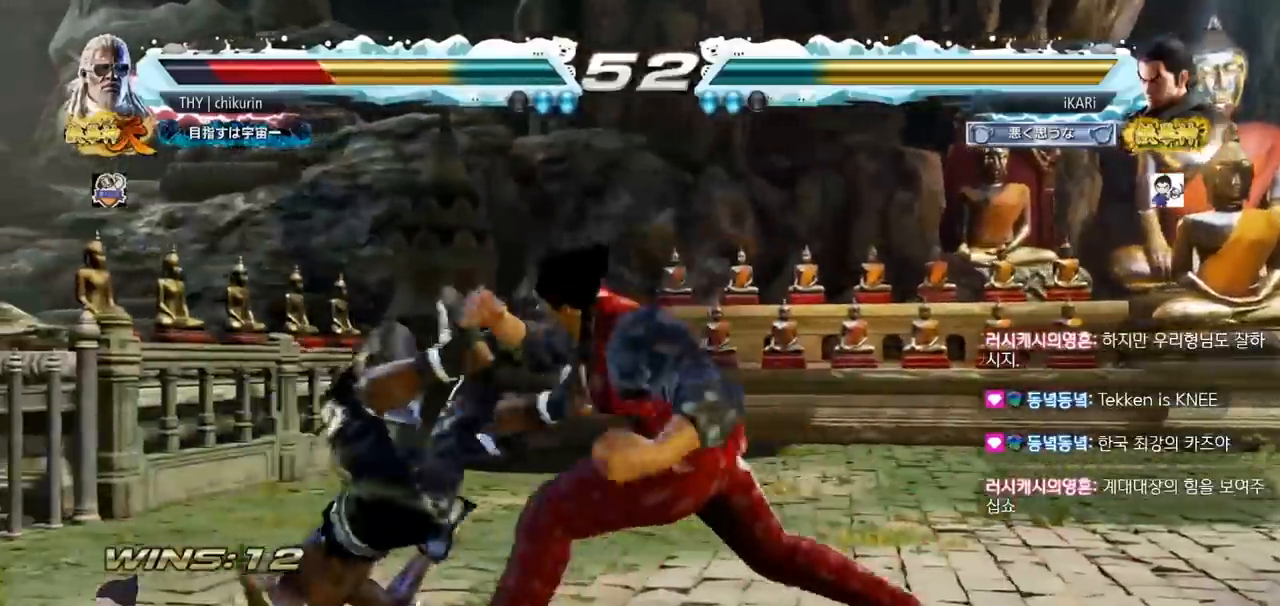
{"buttons": ["TRIANGLE"], "left_stick": "center", "events": [[67, "TRIANGLE", "down"], [101, "TRIANGLE", "up"], [151, "TRIANGLE", "down"], [201, "TRIANGLE", "up"], [234, "TRIANGLE", "down"], [301, "TRIANGLE", "up"], [334, "TRIANGLE", "down"], [384, "TRIANGLE", "up"], [434, "TRIANGLE", "down"], [434, "left_stick", "center"]]}
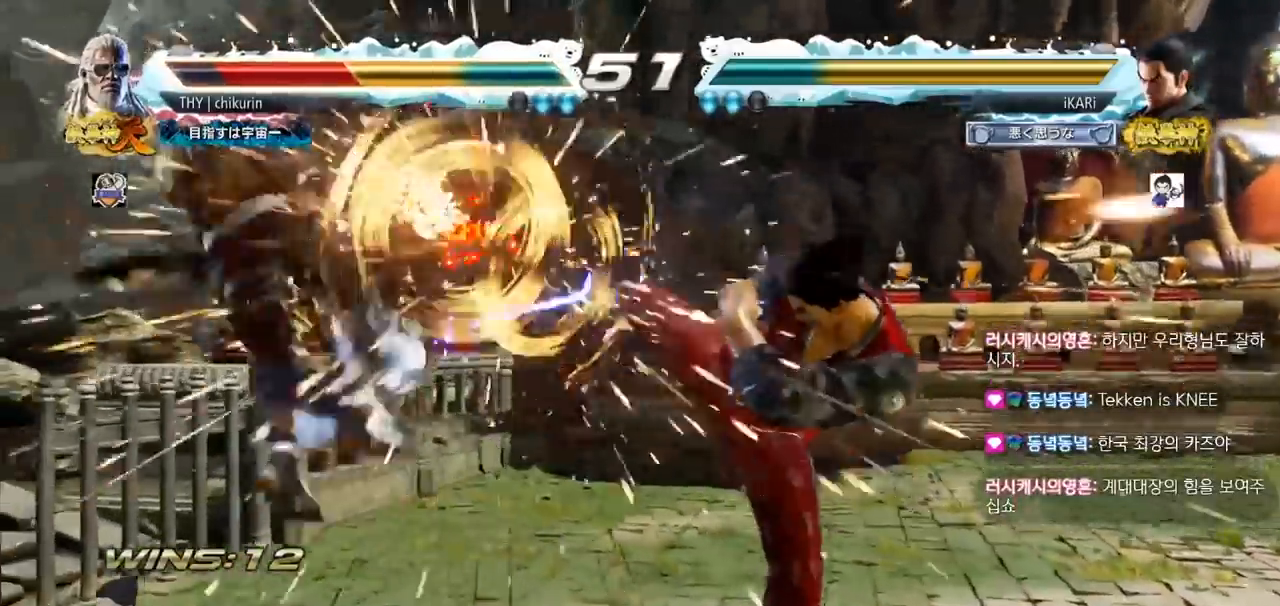
{"buttons": [], "left_stick": "left", "events": [[17, "TRIANGLE", "up"], [250, "left_stick", "left"], [300, "left_stick", "center"], [367, "left_stick", "left"], [417, "left_stick", "center"], [500, "left_stick", "left"]]}
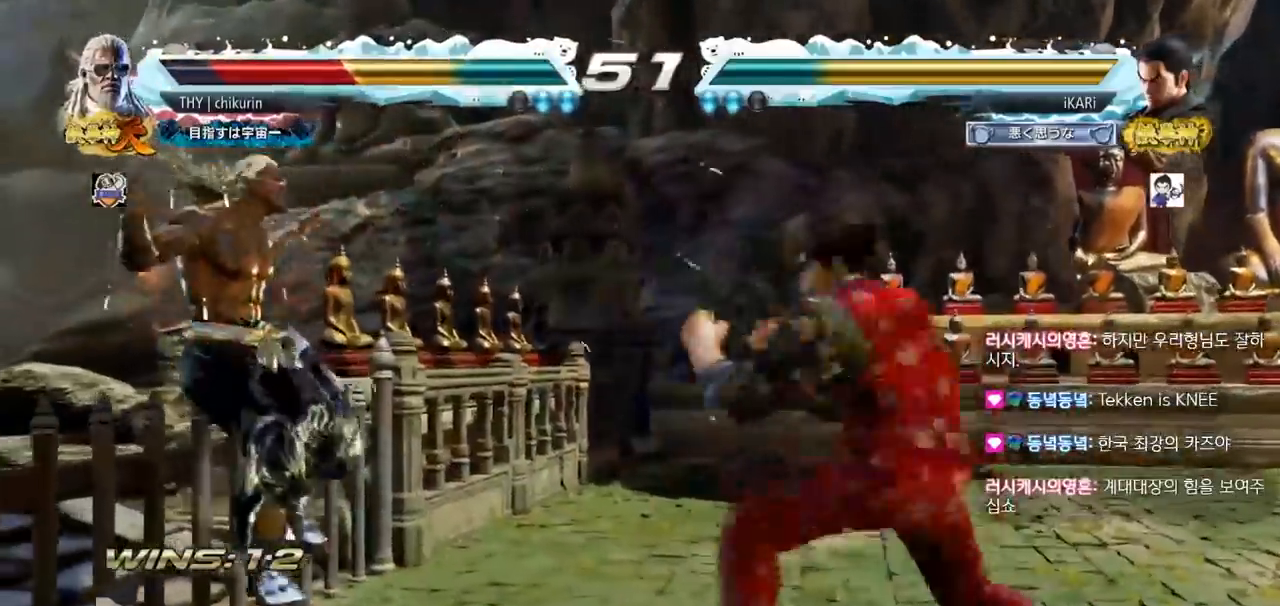
{"buttons": ["CROSS", "CIRCLE"], "left_stick": "down", "events": [[184, "CIRCLE", "down"], [234, "CIRCLE", "up"], [267, "CIRCLE", "down"], [301, "left_stick", "center"], [317, "CIRCLE", "up"], [351, "CIRCLE", "down"], [384, "left_stick", "down"], [468, "CROSS", "down"]]}
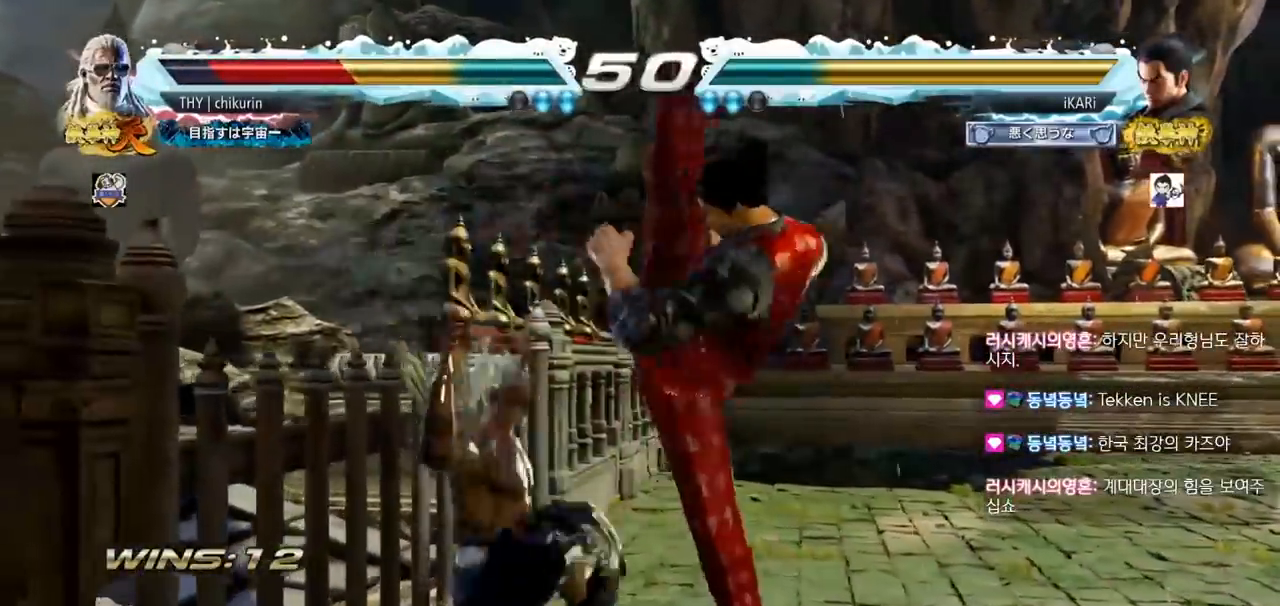
{"buttons": [], "left_stick": "down", "events": [[33, "CROSS", "up"], [83, "CROSS", "down"], [133, "CROSS", "up"], [183, "CROSS", "down"], [250, "CROSS", "up"], [300, "CROSS", "down"], [350, "CROSS", "up"], [384, "CROSS", "down"], [450, "CIRCLE", "up"], [450, "CROSS", "up"]]}